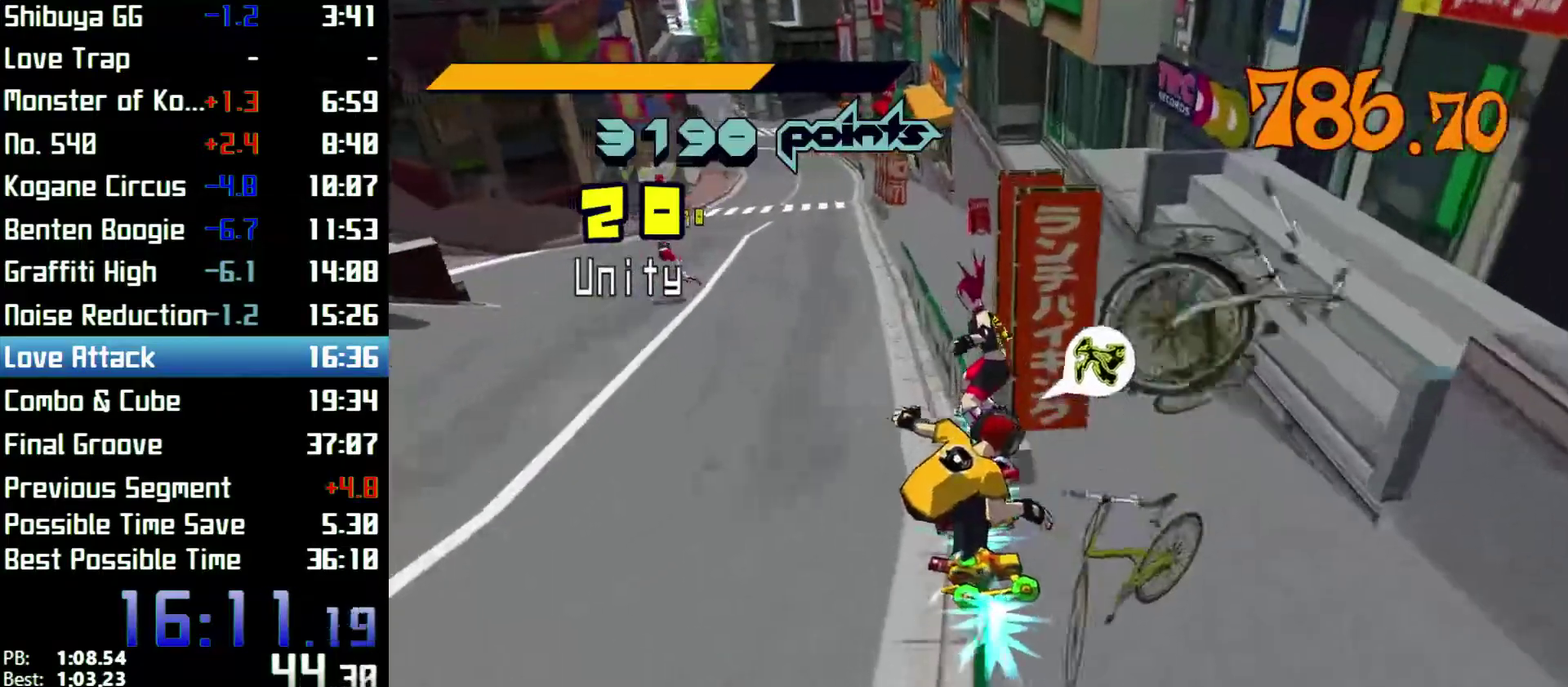
Gameplay with a controller (Xbox layout); each line is a JSON object with the inputs held at the frame after it. "events" lists button and stick changes between this image and that frame as [ms after this image, input, new state], when the widget could be followed in between. Not read: L3 R3.
{"buttons": ["A"], "left_stick": "up", "right_stick": "center", "events": [[300, "A", "down"], [467, "left_stick", "up"]]}
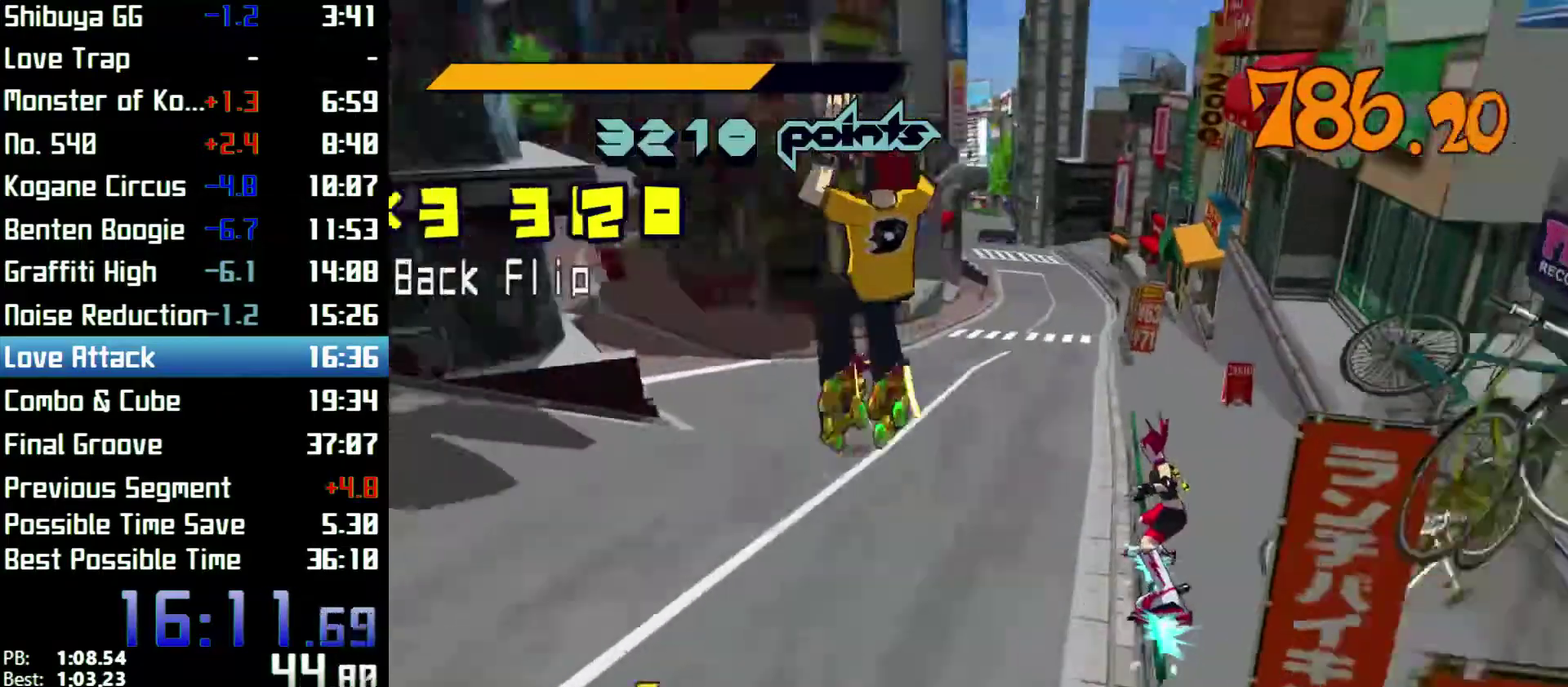
{"buttons": [], "left_stick": "up", "right_stick": "center", "events": [[300, "A", "up"]]}
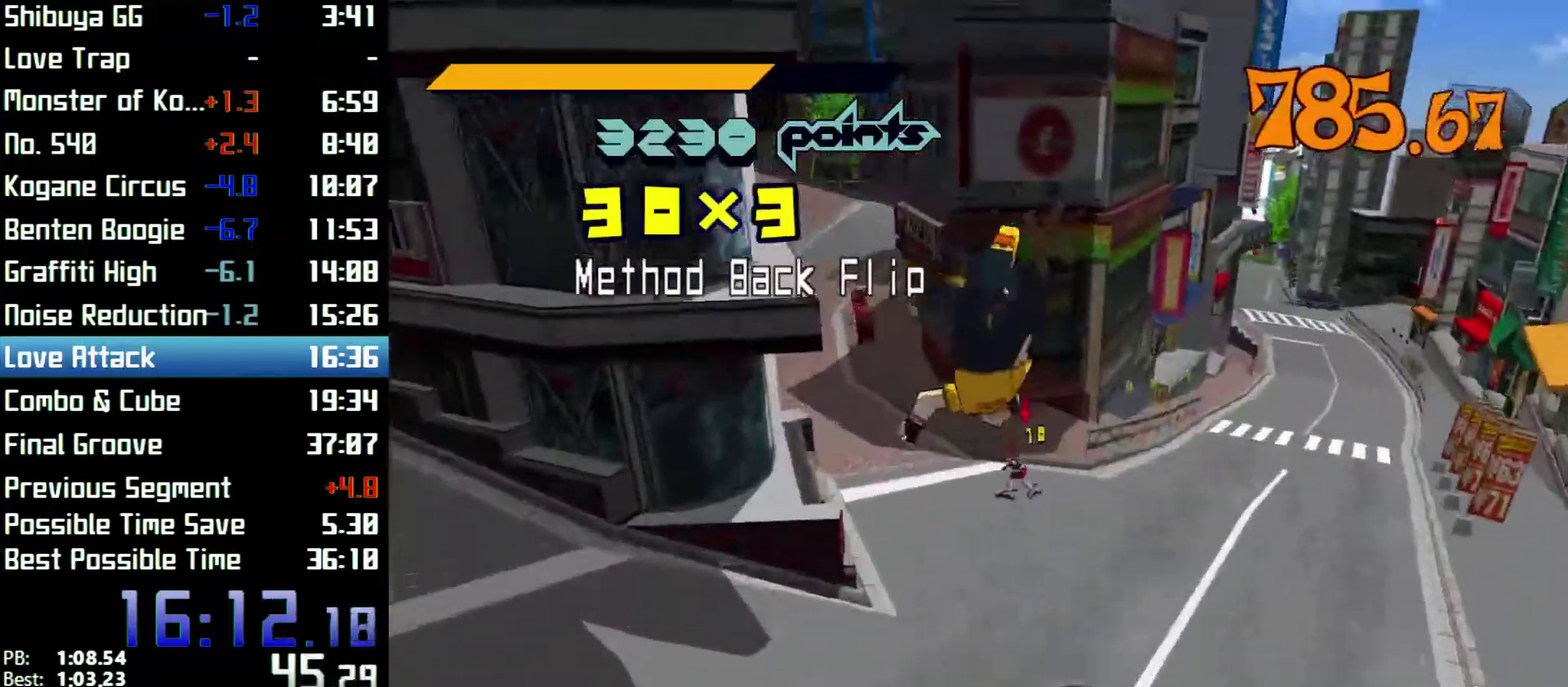
{"buttons": [], "left_stick": "up", "right_stick": "center"}
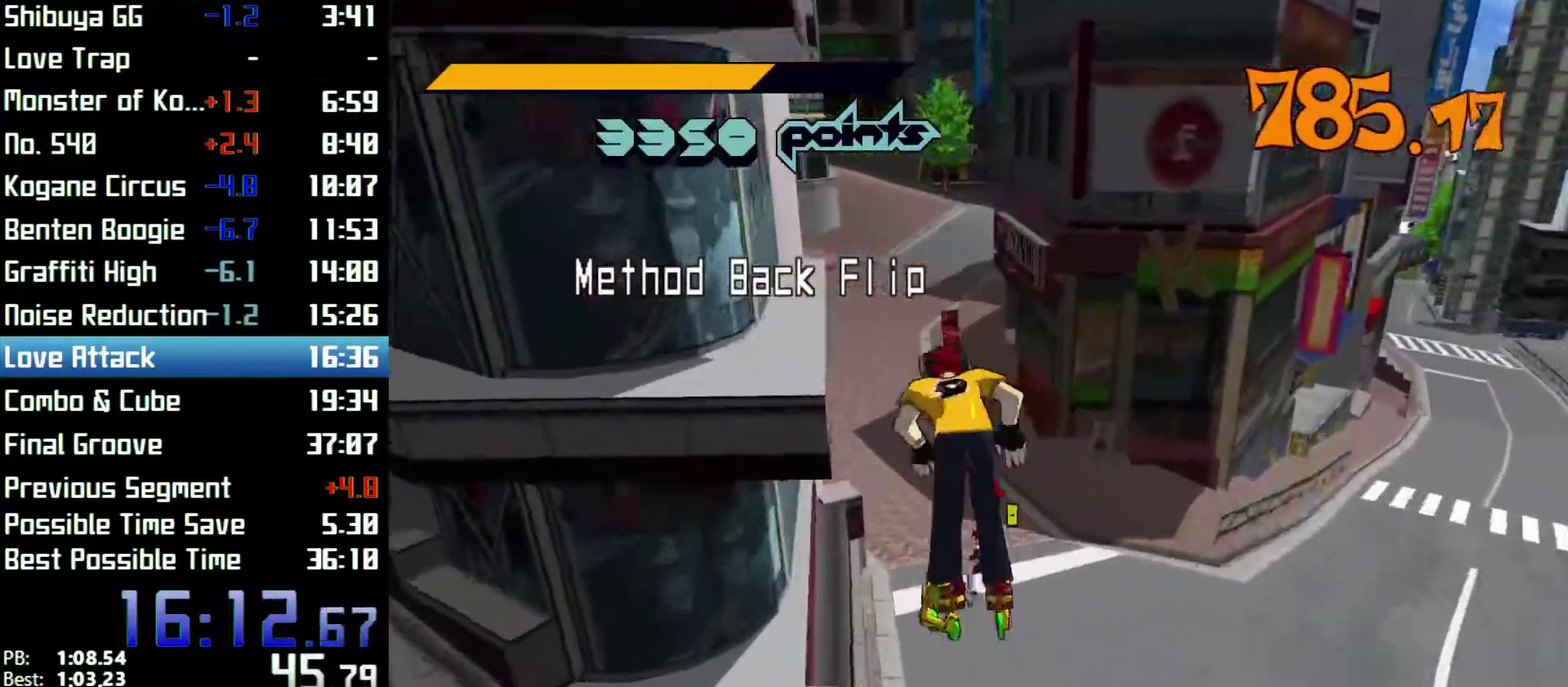
{"buttons": [], "left_stick": "up", "right_stick": "center"}
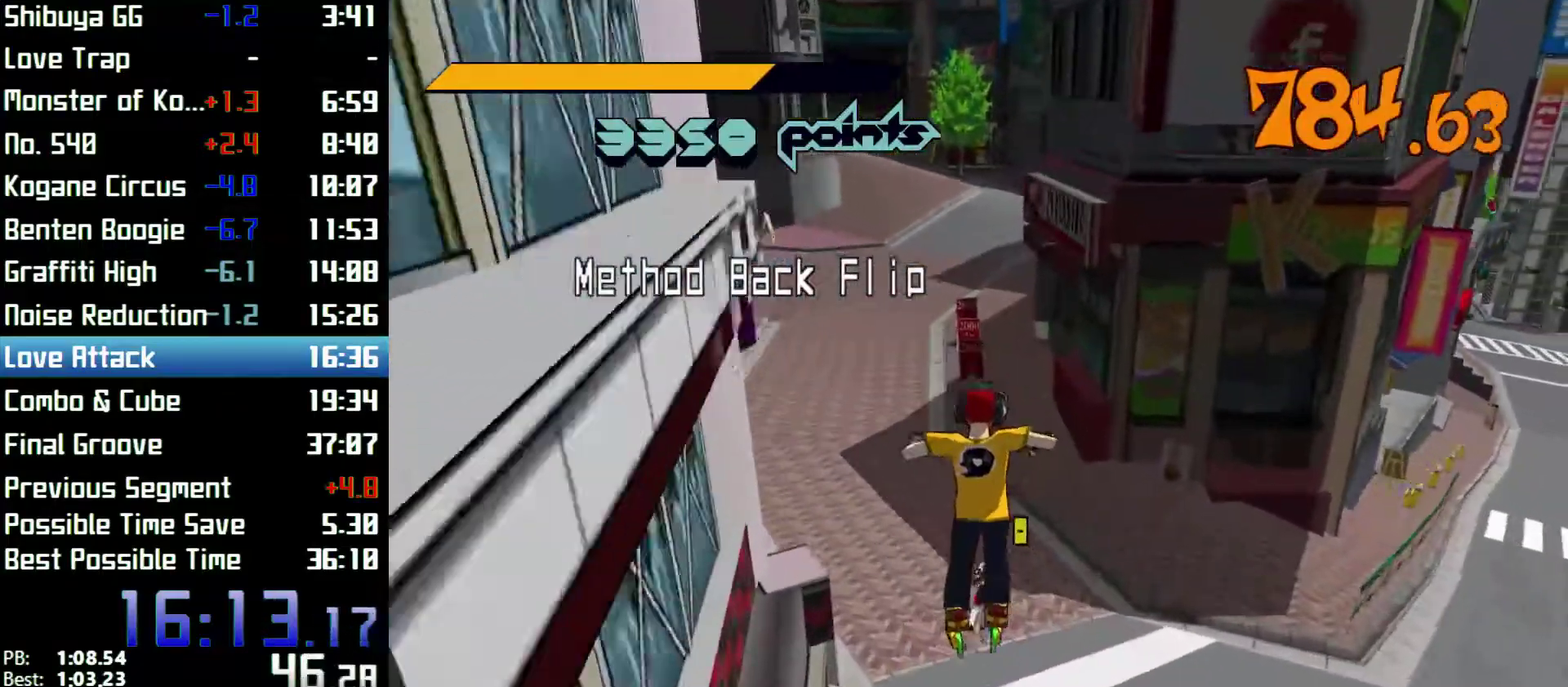
{"buttons": [], "left_stick": "up", "right_stick": "center"}
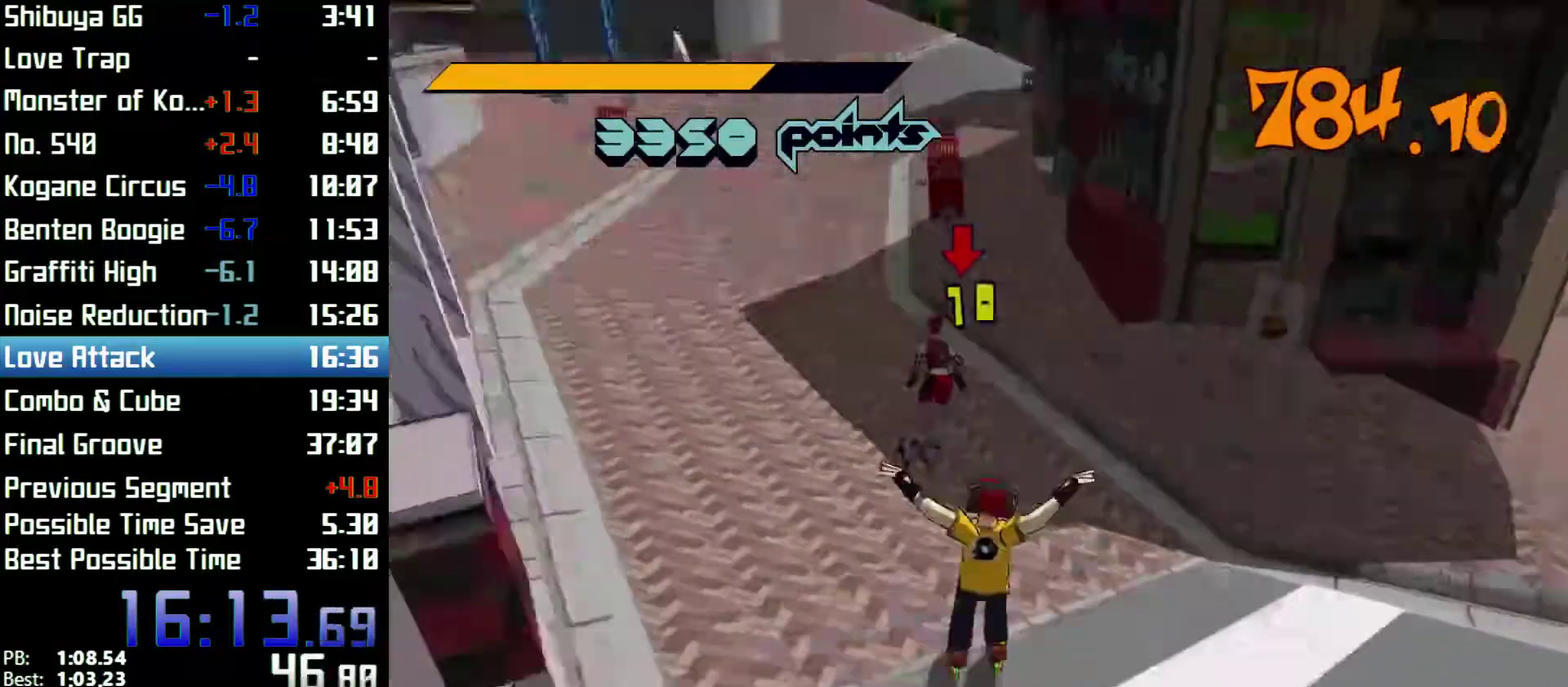
{"buttons": ["L1"], "left_stick": "up-left", "right_stick": "center"}